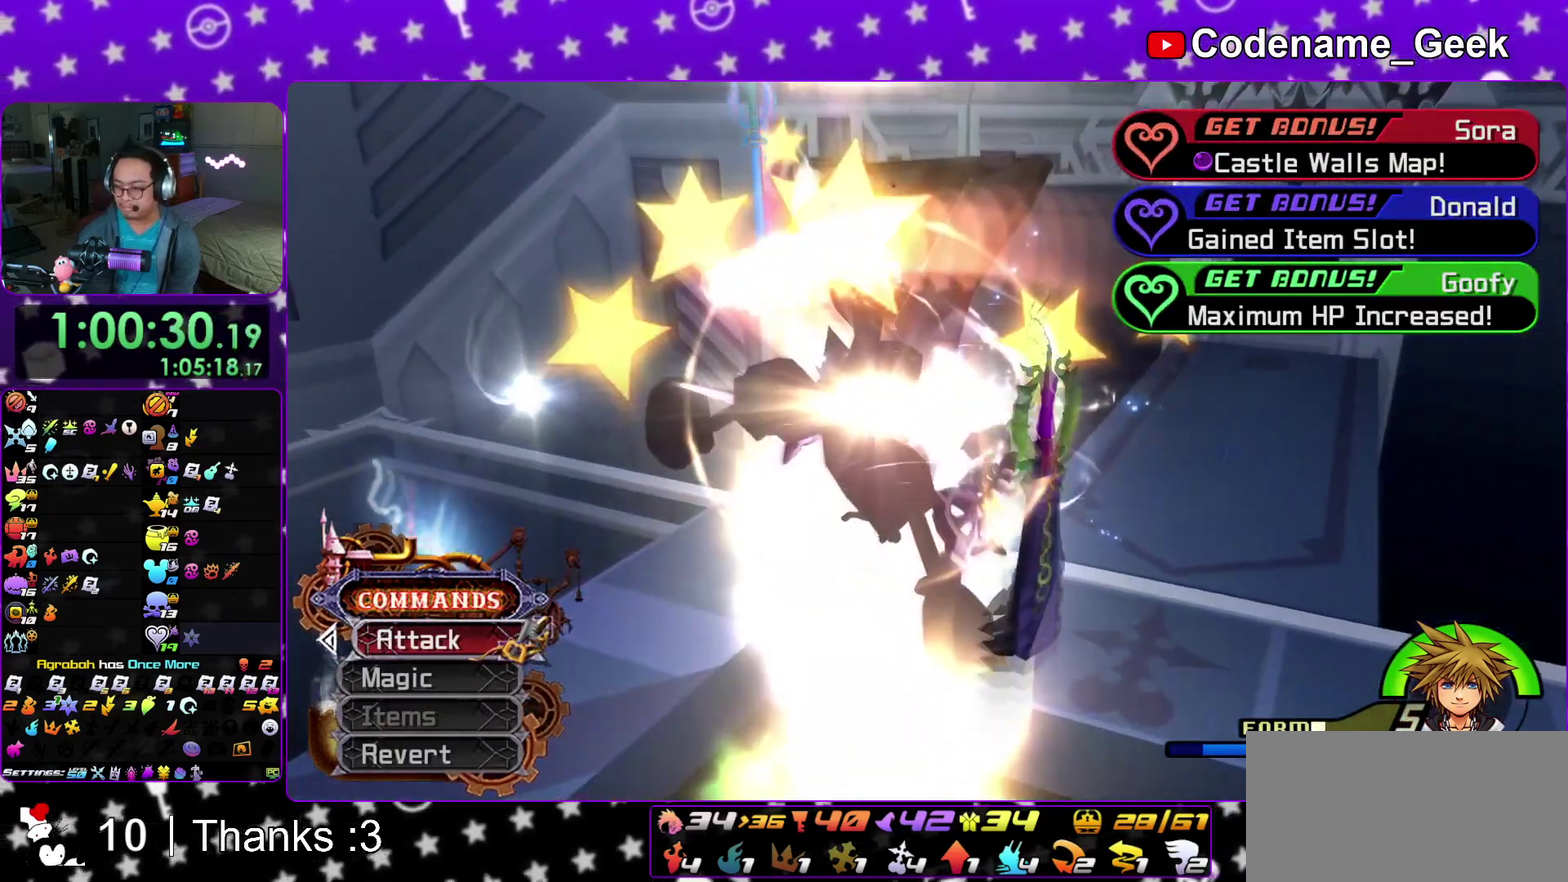
Gameplay with a controller (Nintendo layout); each line is a JSON object with the inputs held at the frame after it (dt_ms = milliseconds from this image to that frame). "events" lists button and stick changes between this image and that frame as [ms after this image, input, new state], when the widget could be followed in between. This overlay highlights the sticks when they move; stick clicks (L3 R3) are not distinguishable. Not read: HOME L3 R3 SELECT START.
{"dt_ms": 300, "buttons": [], "left_stick": "center", "right_stick": "center", "events": [[50, "A", "up"], [117, "B", "up"]]}
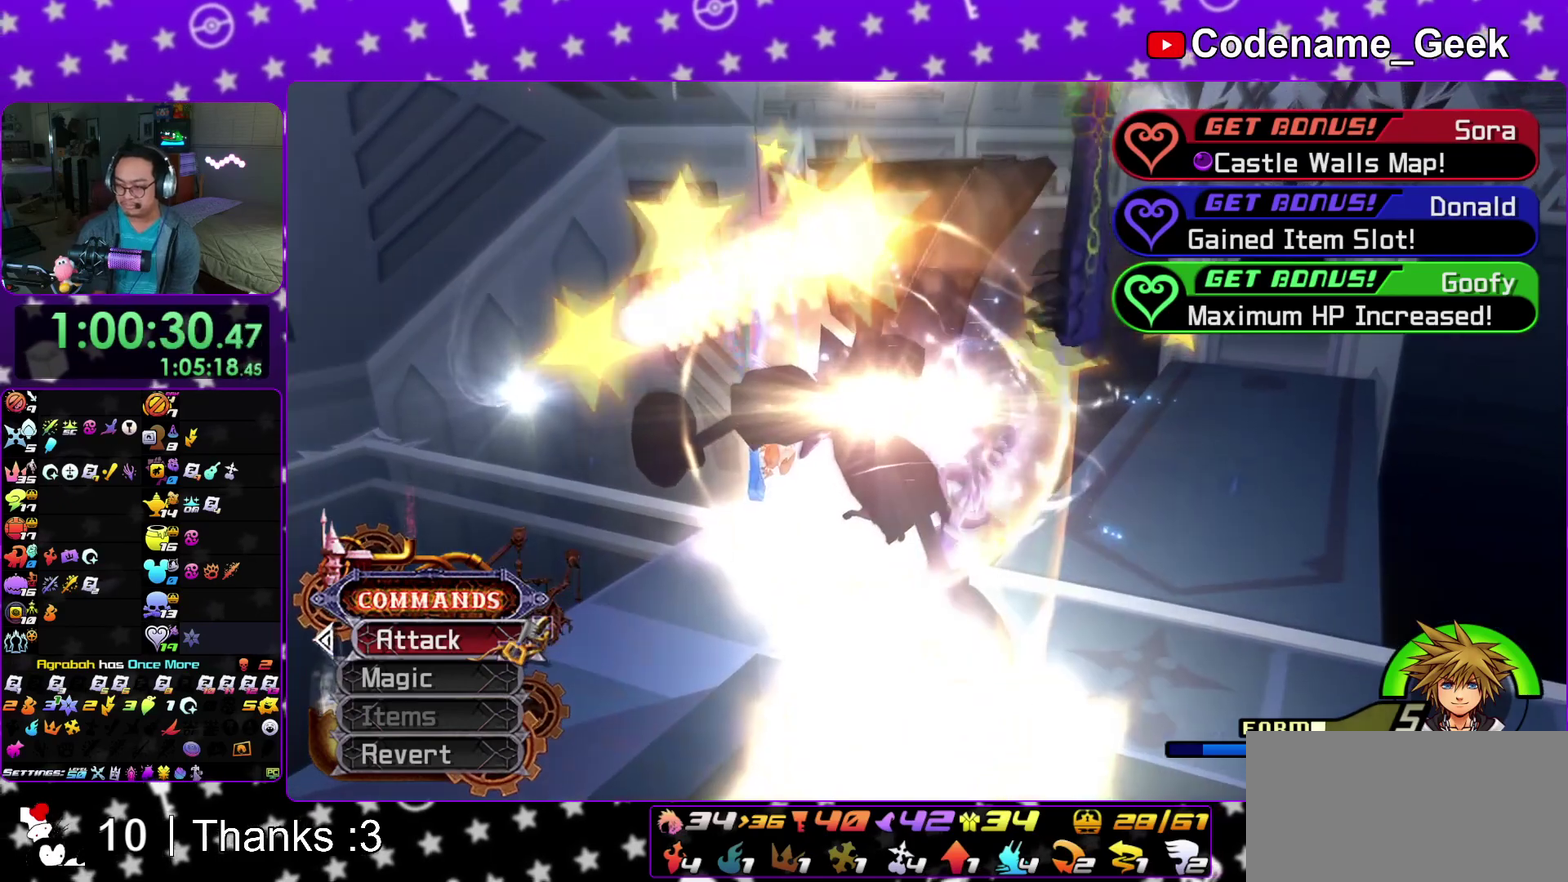
{"dt_ms": 500, "buttons": [], "left_stick": "center", "right_stick": "center", "events": []}
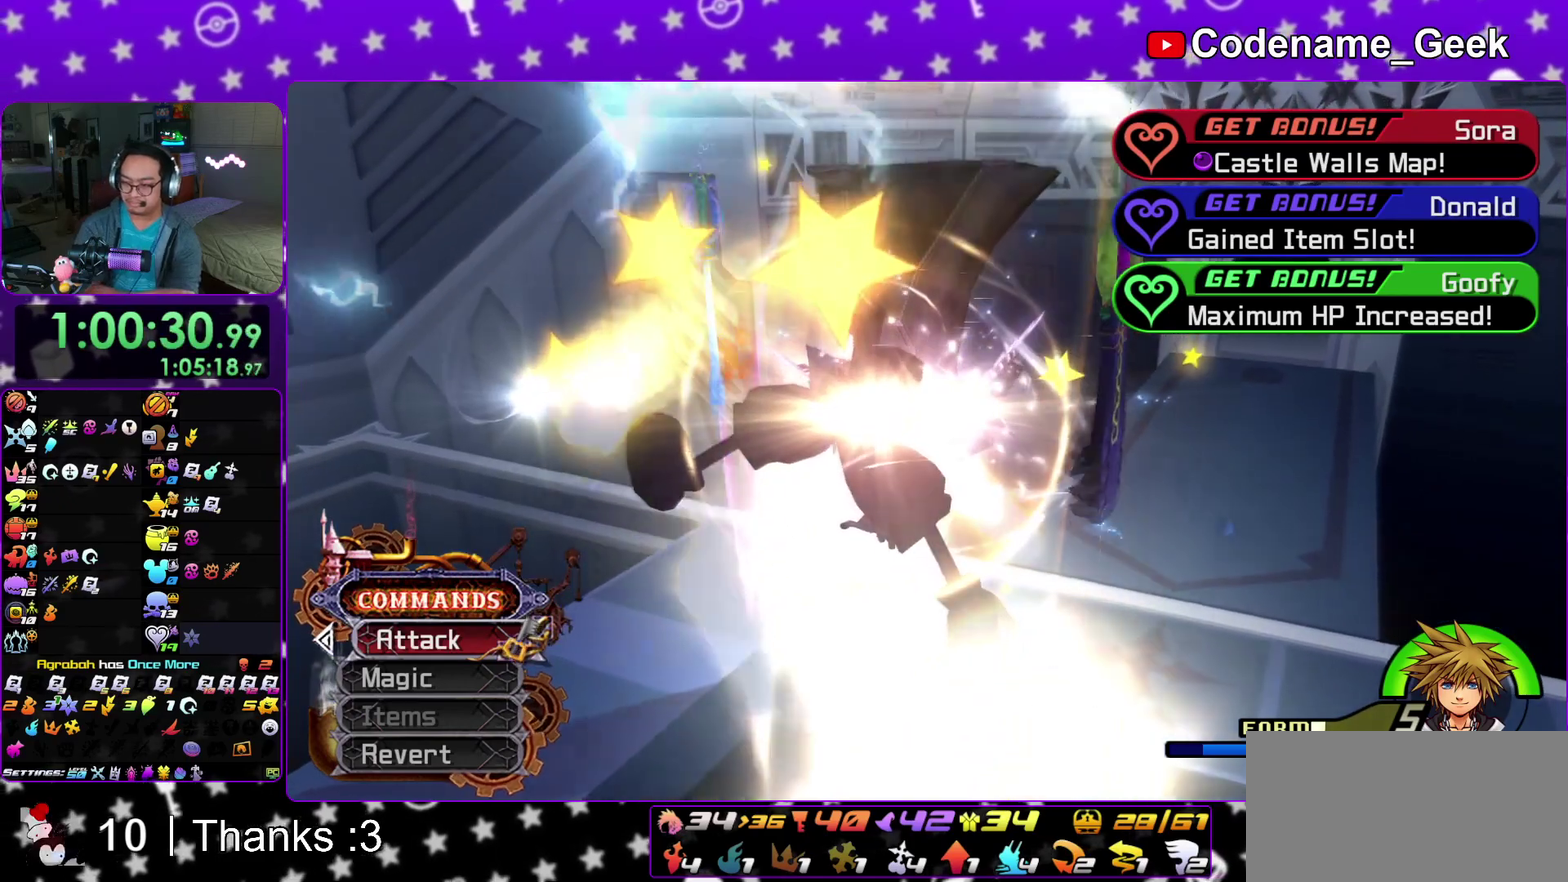
{"dt_ms": 500, "buttons": [], "left_stick": "center", "right_stick": "center", "events": []}
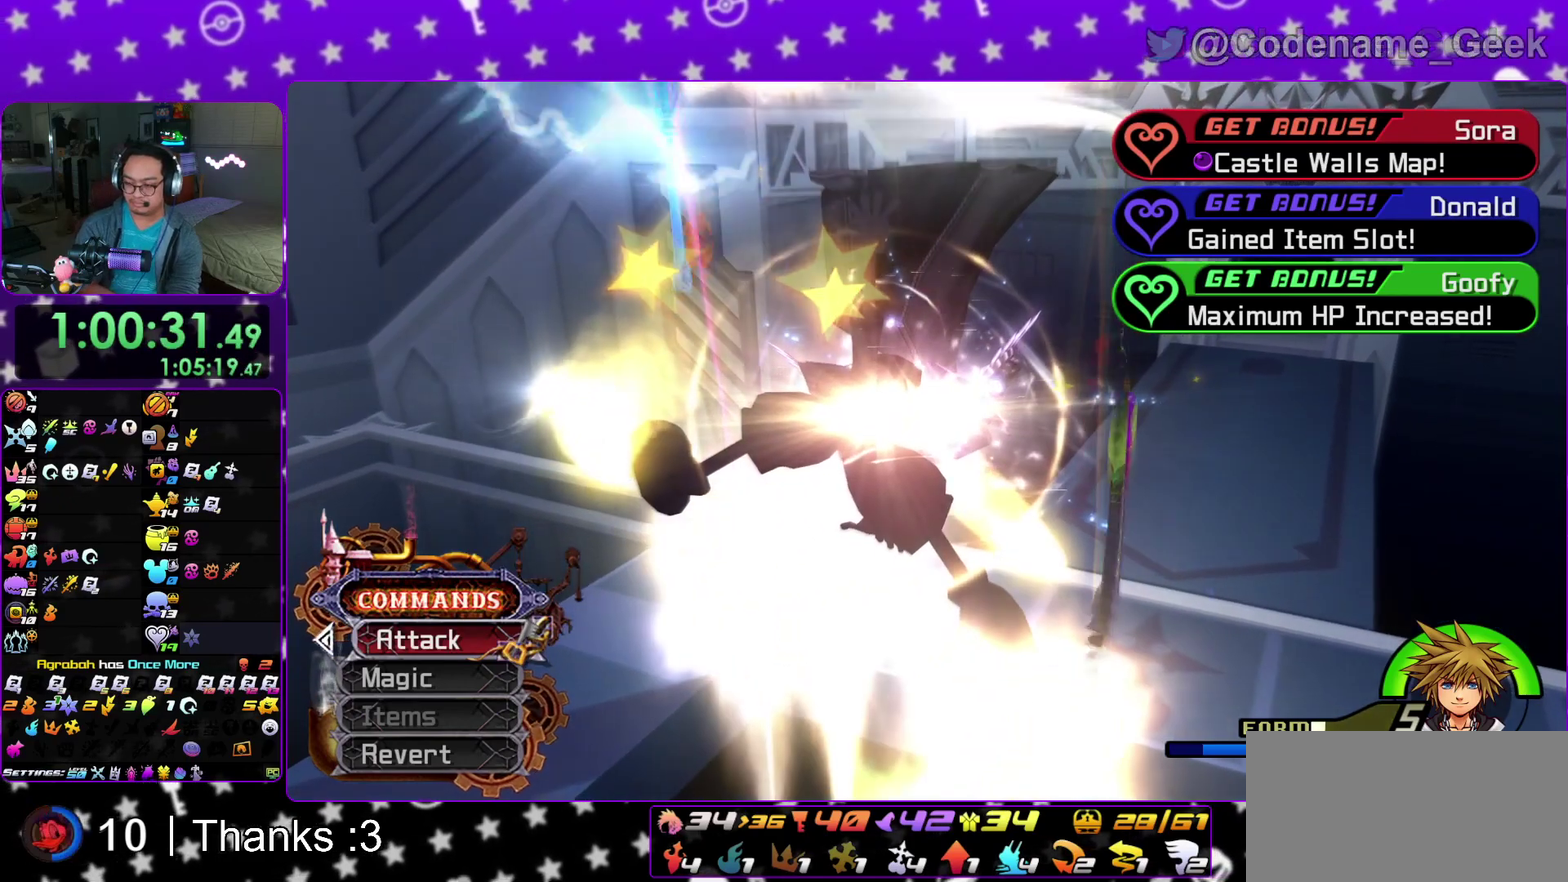
{"dt_ms": 500, "buttons": [], "left_stick": "center", "right_stick": "center", "events": []}
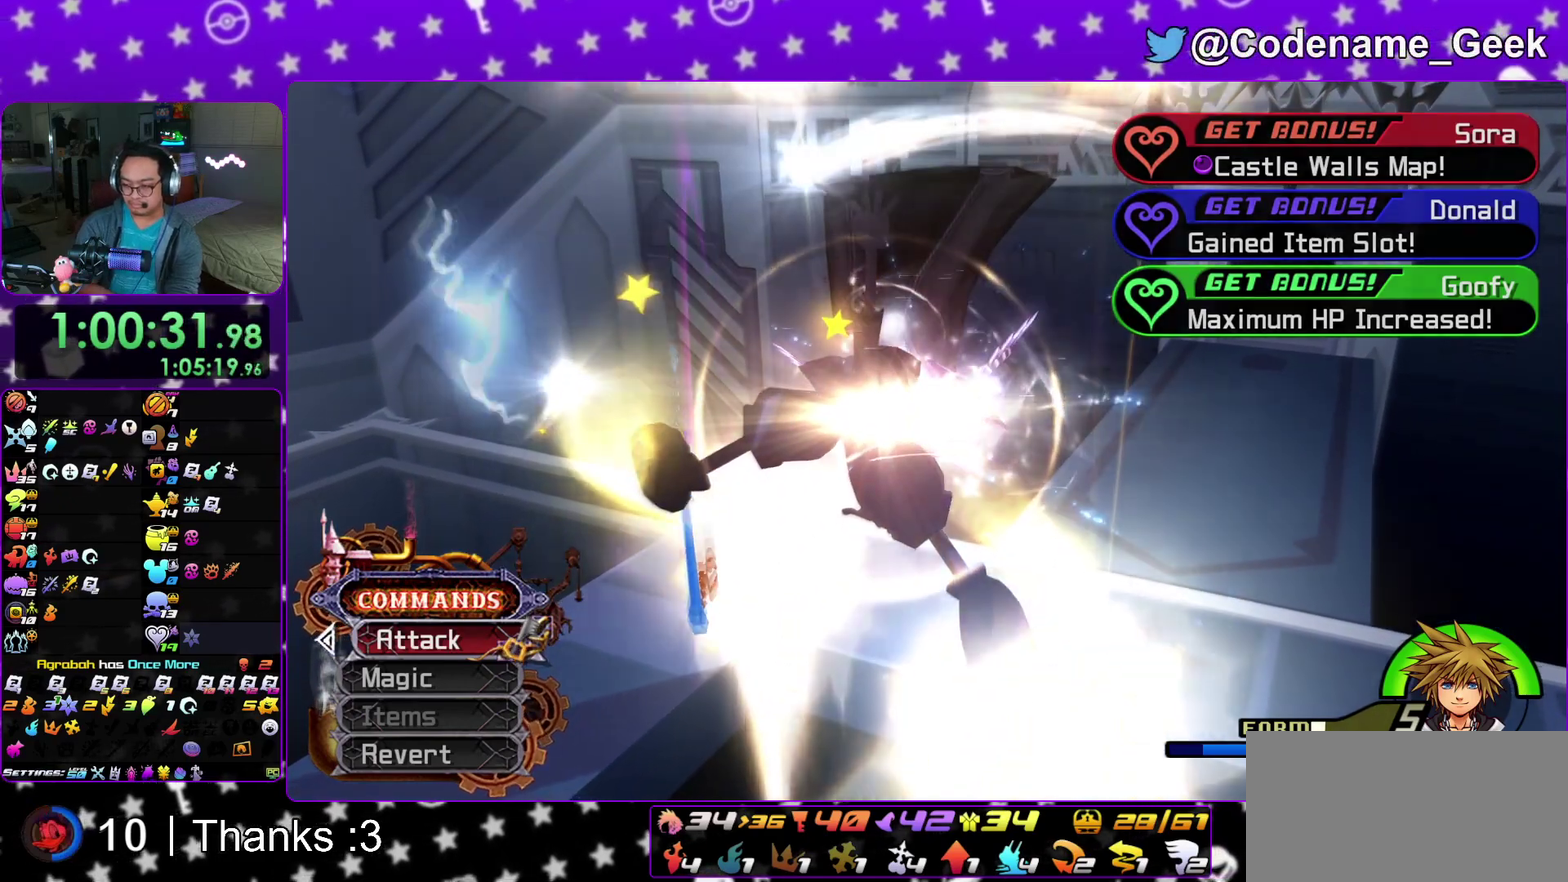
{"dt_ms": 500, "buttons": [], "left_stick": "center", "right_stick": "center", "events": []}
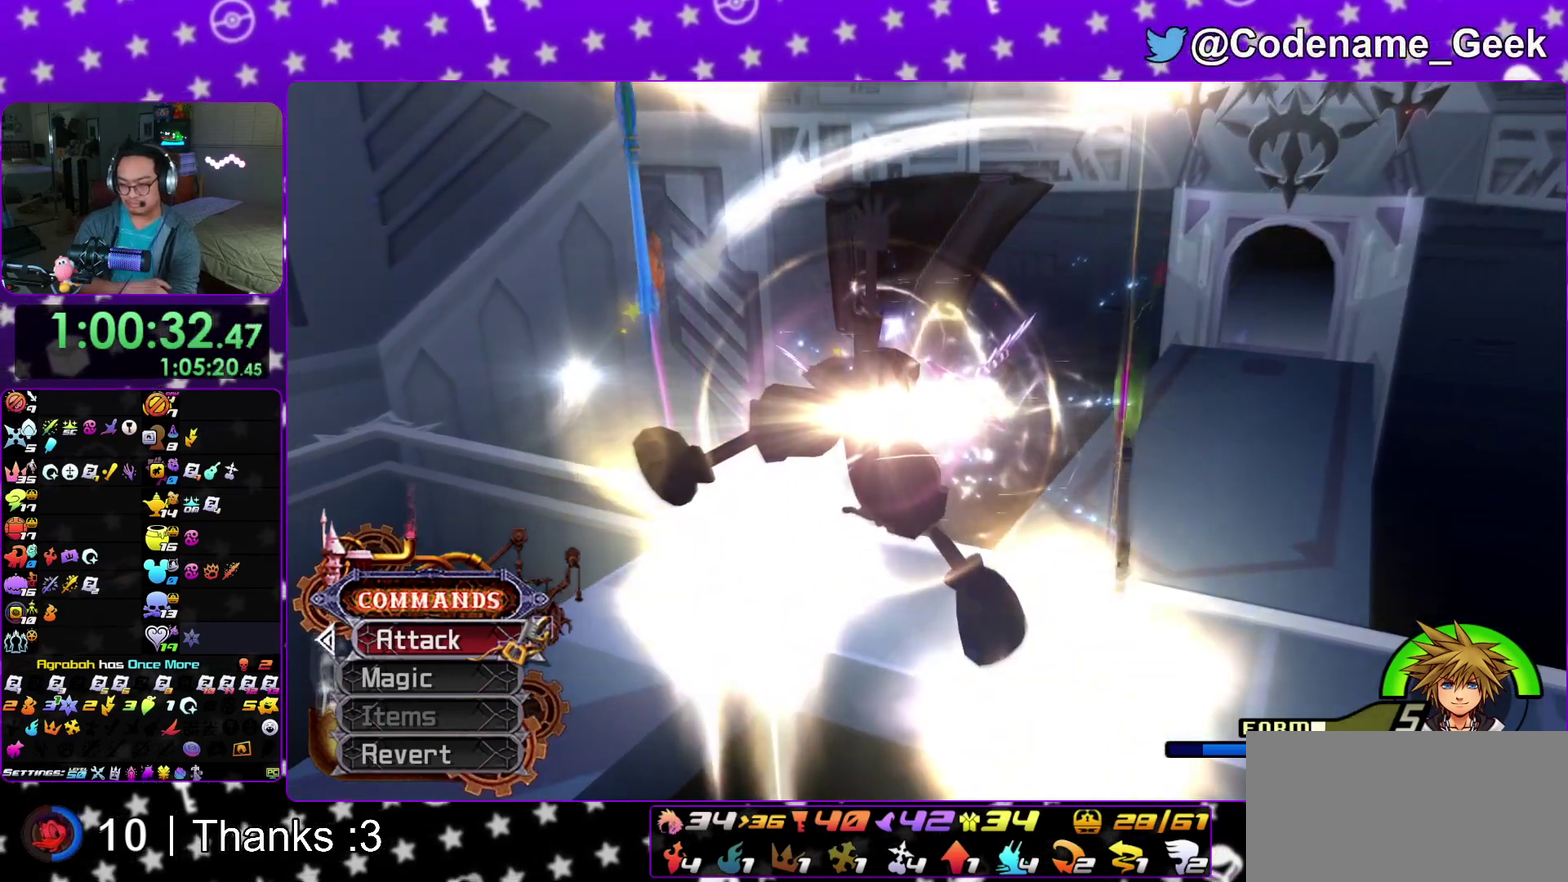
{"dt_ms": 500, "buttons": [], "left_stick": "center", "right_stick": "center", "events": []}
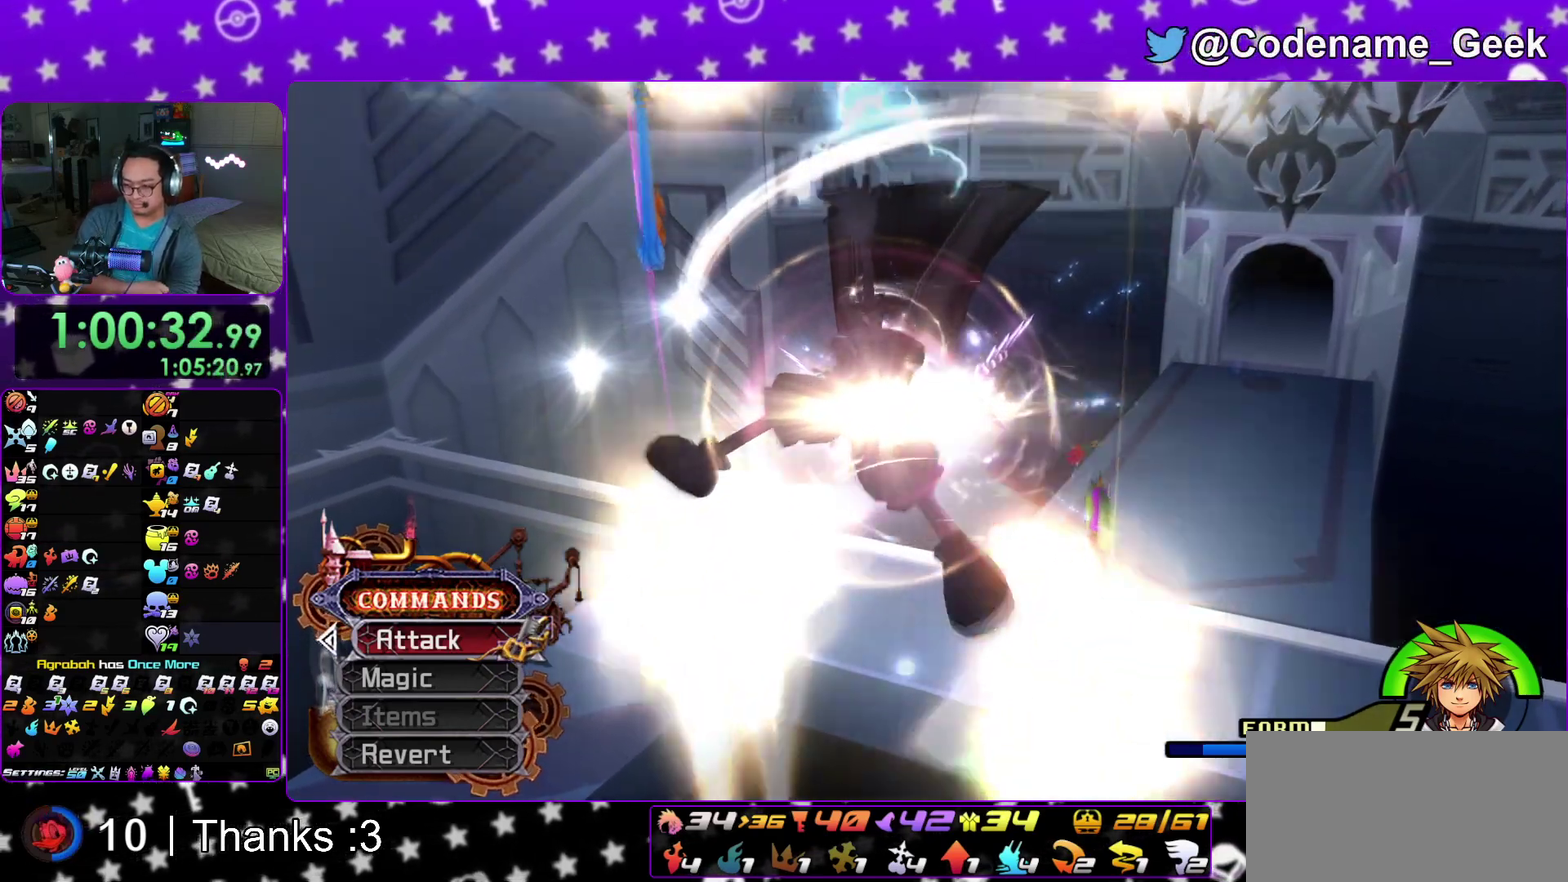
{"dt_ms": 500, "buttons": [], "left_stick": "center", "right_stick": "center", "events": []}
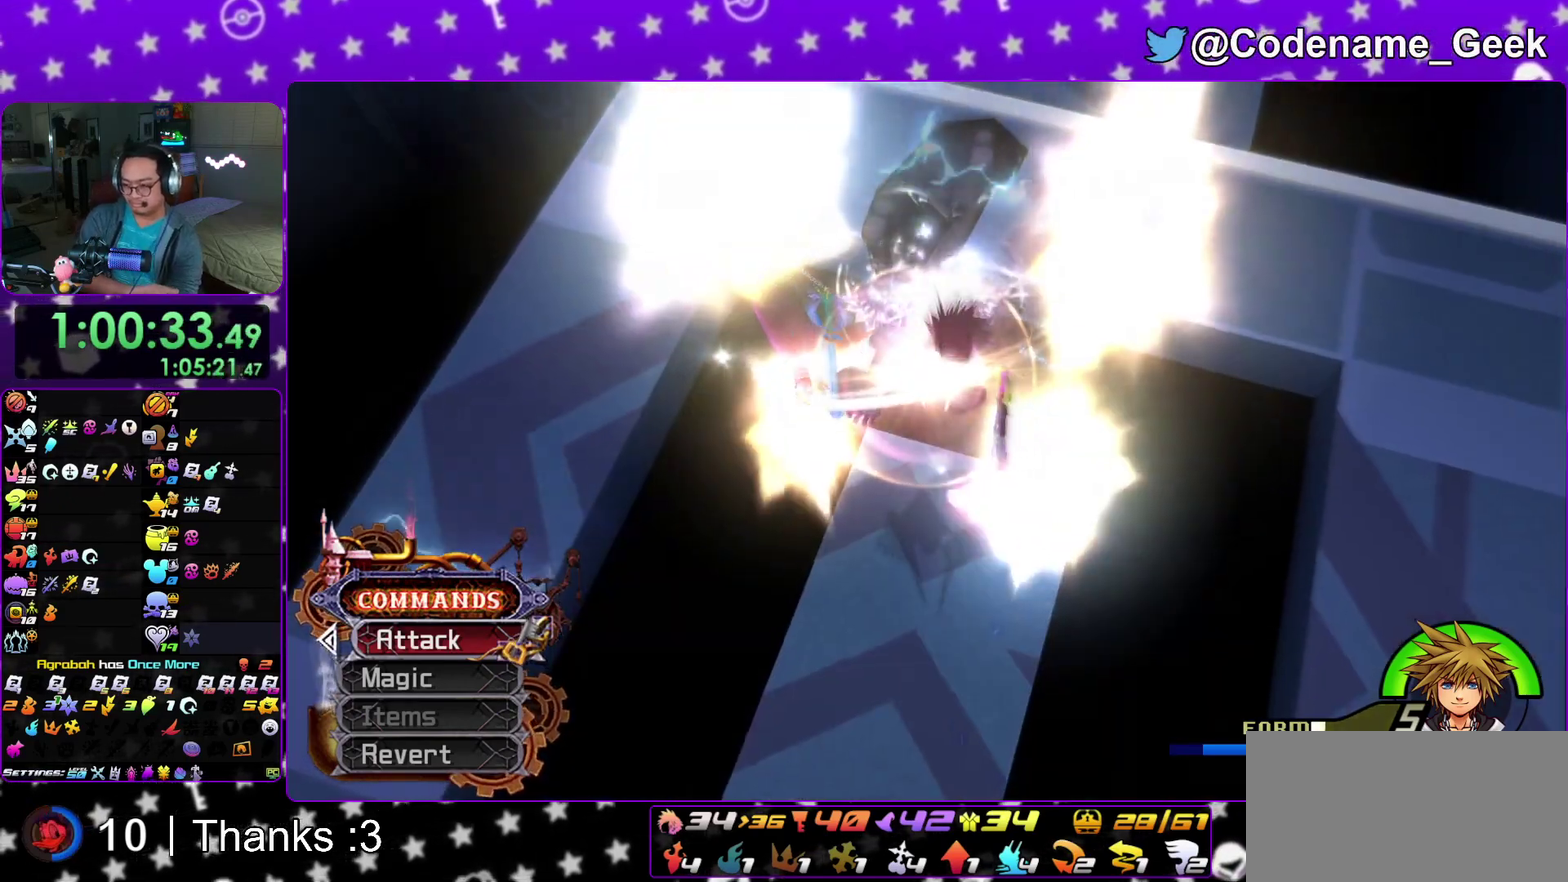
{"dt_ms": 500, "buttons": [], "left_stick": "center", "right_stick": "center", "events": []}
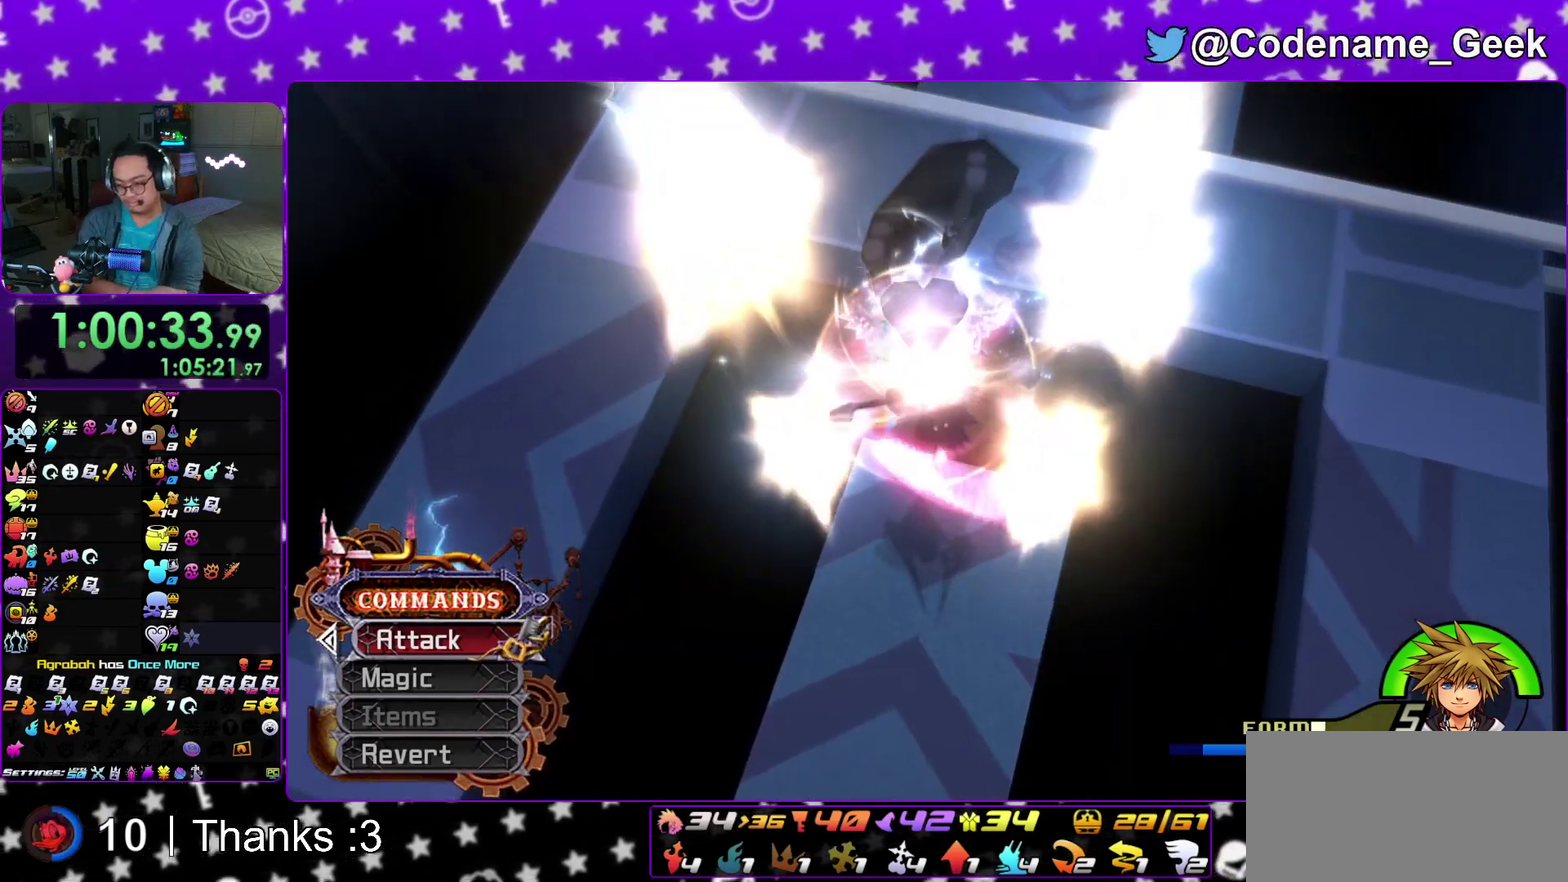
{"dt_ms": 400, "buttons": [], "left_stick": "center", "right_stick": "center", "events": []}
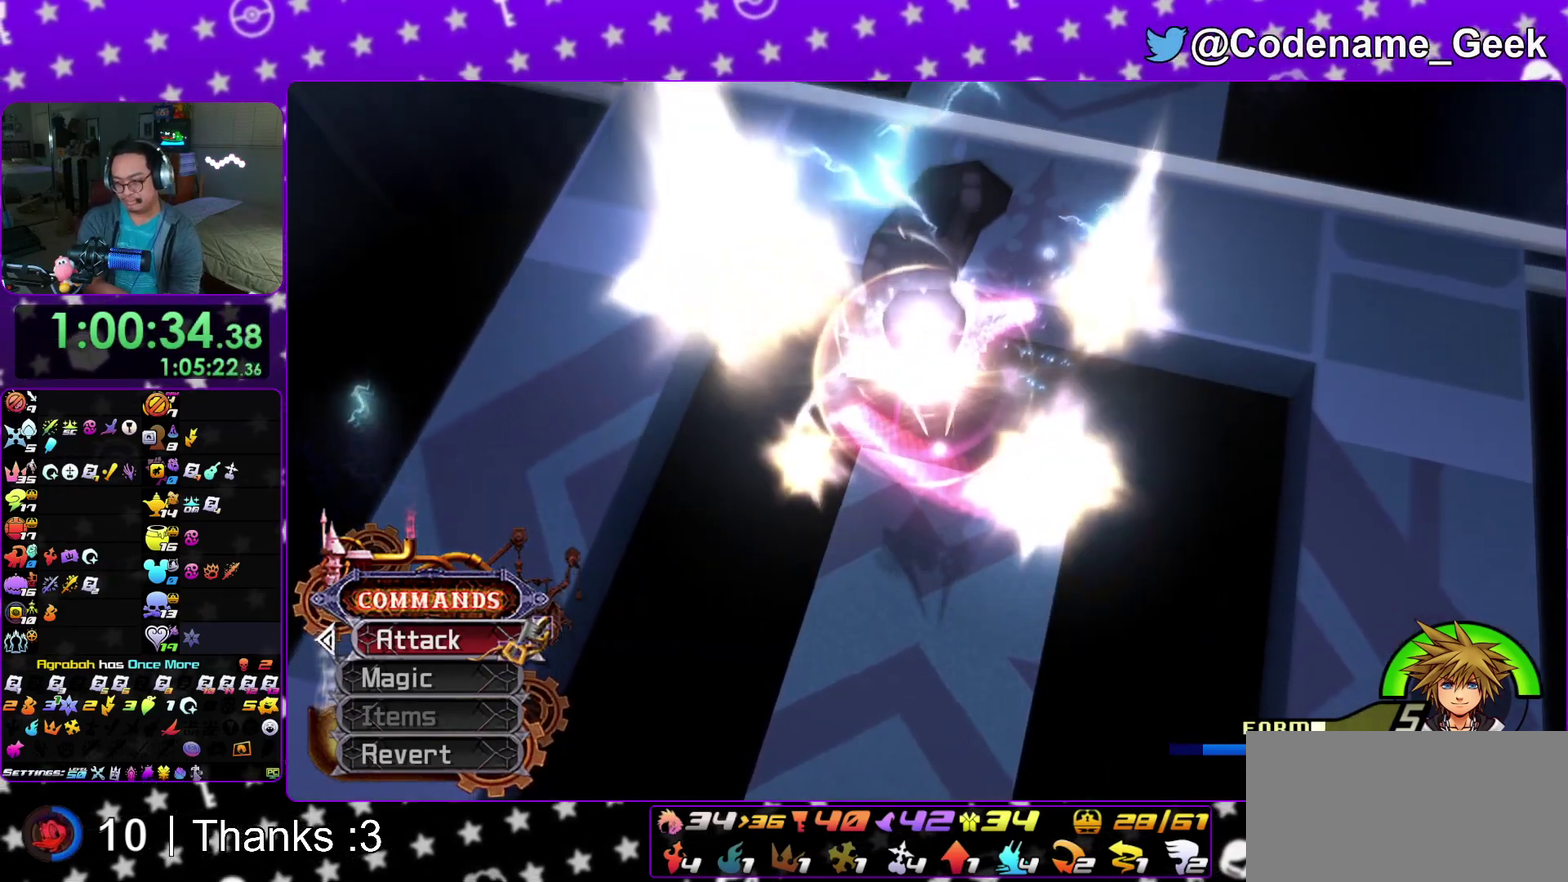
{"dt_ms": 600, "buttons": ["A"], "left_stick": "center", "right_stick": "center", "events": [[567, "A", "down"]]}
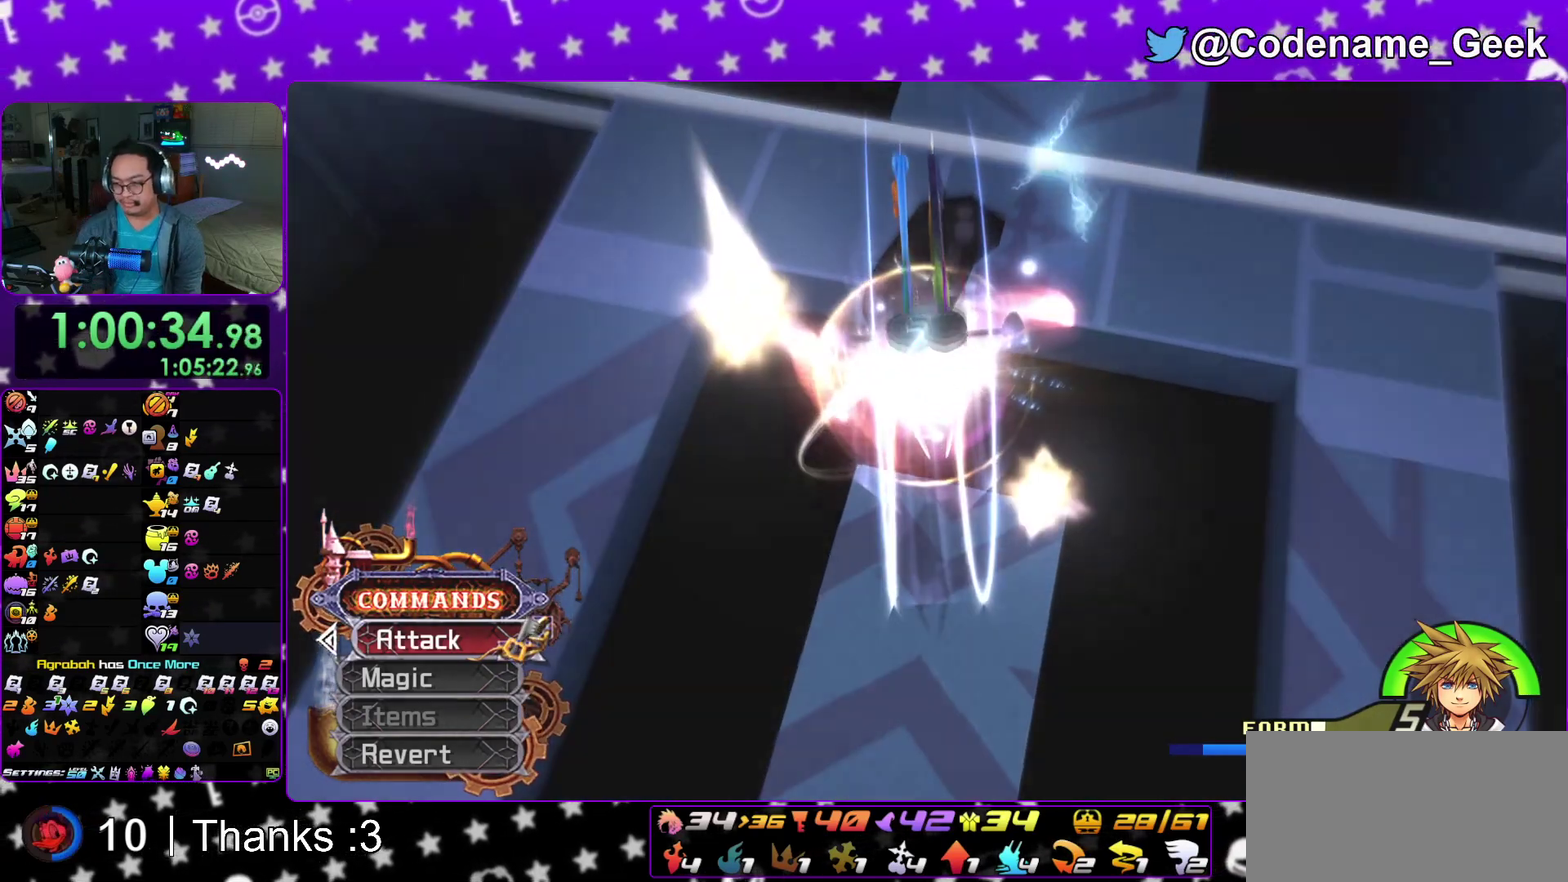
{"dt_ms": 500, "buttons": ["A"], "left_stick": "center", "right_stick": "center", "events": [[50, "B", "down"], [150, "B", "up"], [333, "A", "up"], [350, "B", "down"], [433, "B", "up"], [483, "A", "down"]]}
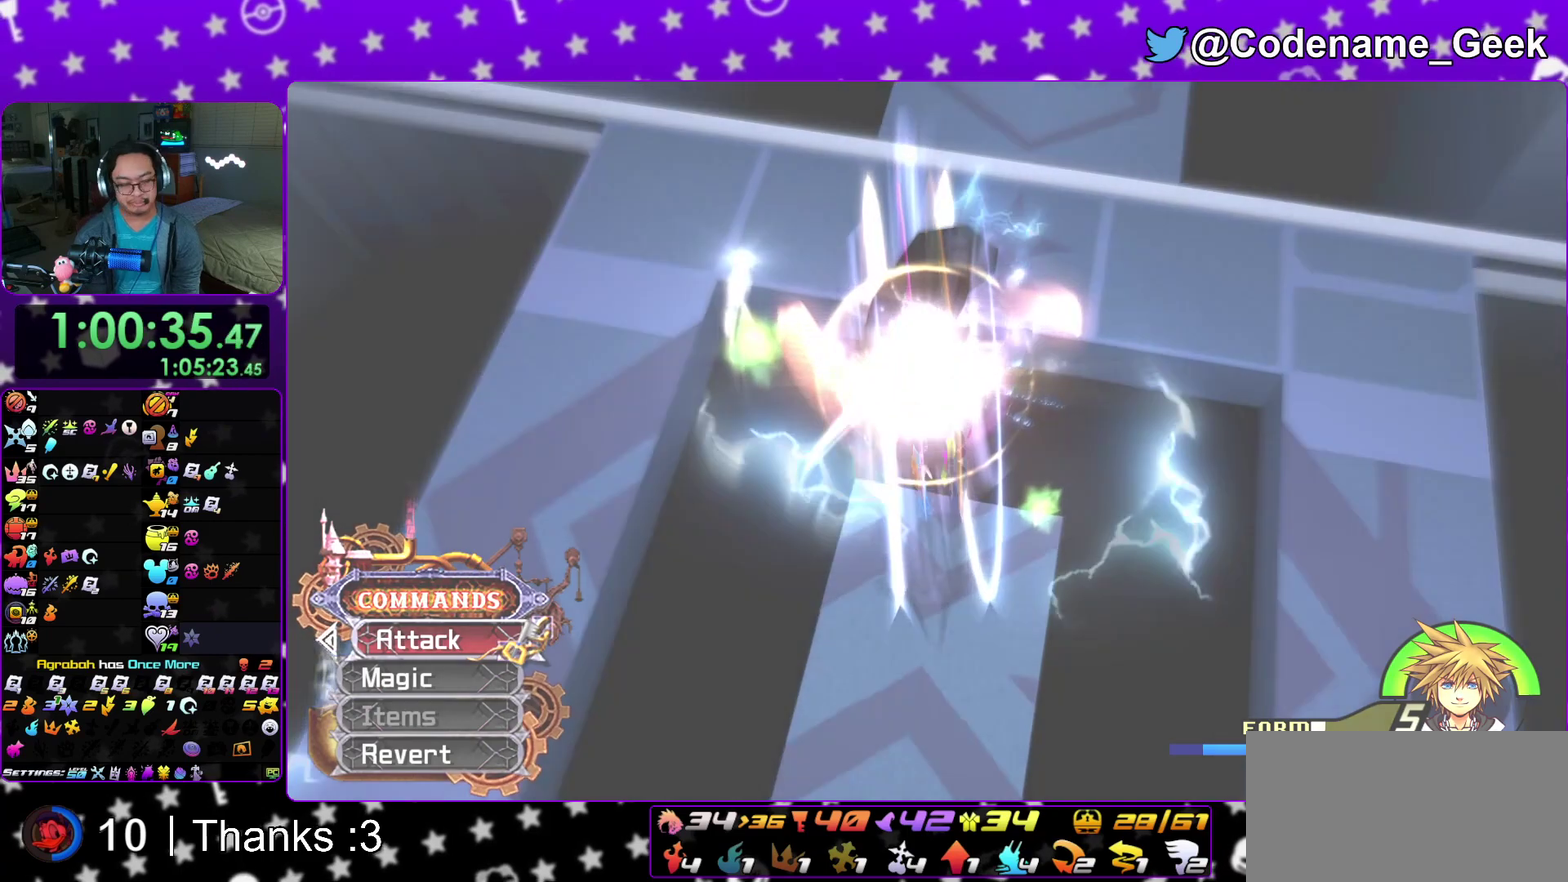
{"dt_ms": 500, "buttons": ["A", "B"], "left_stick": "center", "right_stick": "center", "events": [[33, "A", "up"], [83, "A", "down"], [167, "A", "up"], [167, "B", "down"], [233, "A", "down"], [233, "B", "up"], [300, "A", "up"], [317, "B", "down"], [367, "B", "up"], [383, "A", "down"], [450, "B", "down"]]}